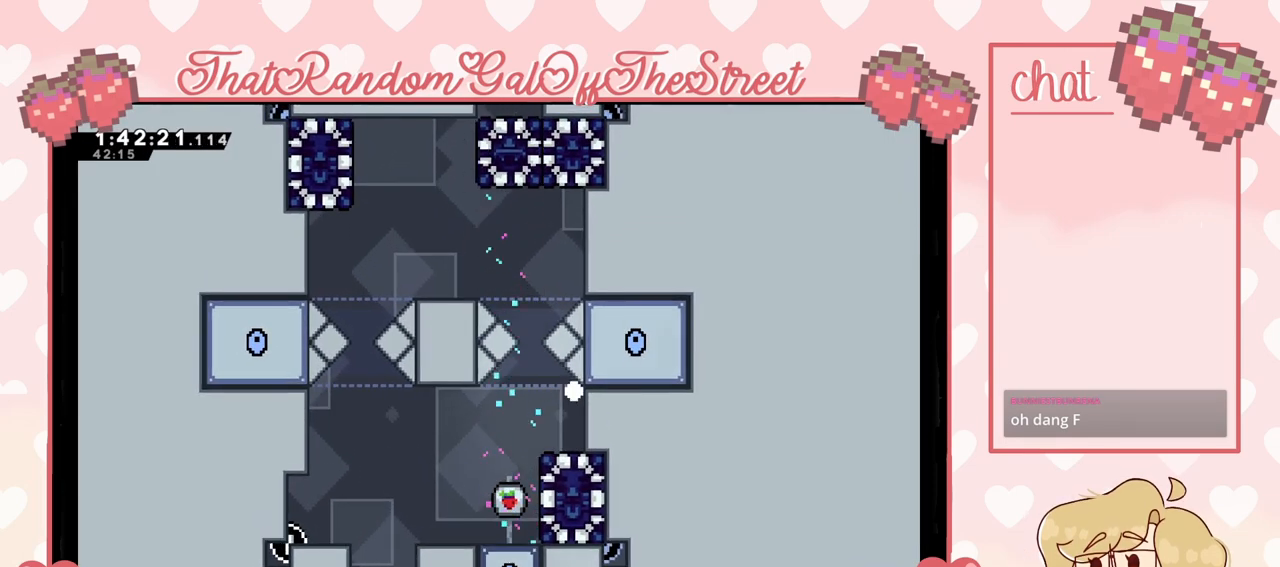
Gameplay with a controller (Xbox layout); each line is a JSON object with the inputs held at the frame after it. "events" lists button and stick changes between this image and that frame as [ms after this image, input, new state], when the widget could be followed in between.
{"buttons": ["A", "B", "X", "Y"], "left_stick": "center", "right_stick": "center", "events": [[67, "left_stick", "center"], [100, "A", "down"], [133, "B", "down"], [133, "X", "down"], [133, "Y", "down"], [300, "A", "up"], [300, "B", "up"], [300, "X", "up"], [333, "Y", "up"], [400, "X", "down"], [400, "Y", "down"], [433, "A", "down"], [433, "B", "down"]]}
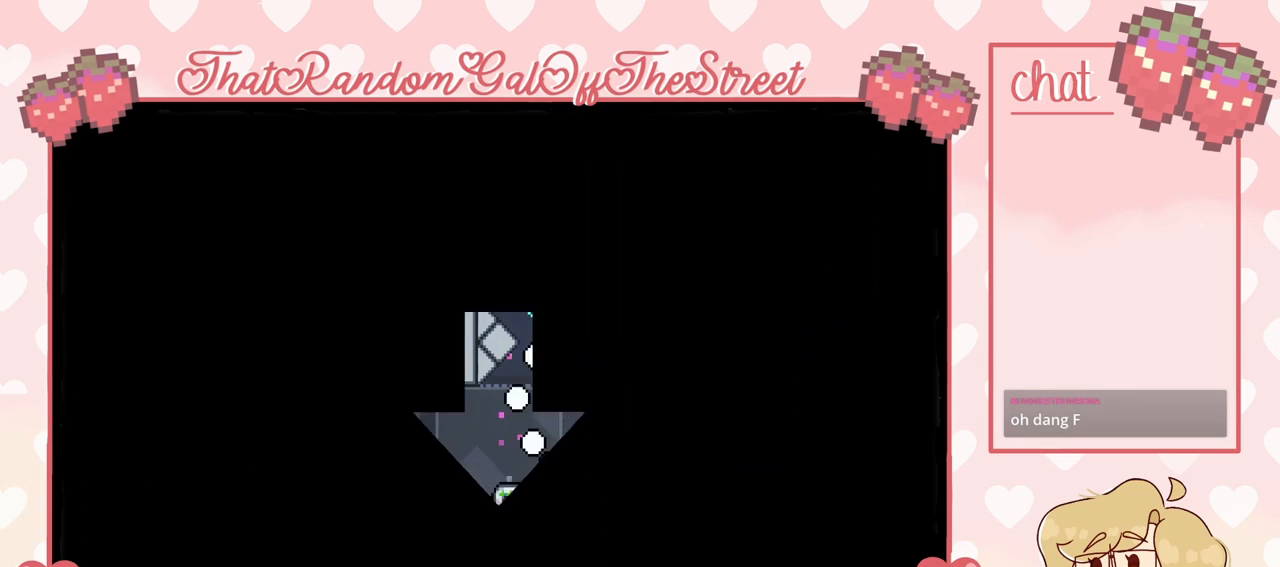
{"buttons": [], "left_stick": "center", "right_stick": "center", "events": [[33, "A", "up"], [33, "B", "up"], [67, "X", "up"], [67, "Y", "up"], [133, "A", "down"], [133, "B", "down"], [133, "X", "down"], [133, "Y", "down"], [267, "A", "up"], [267, "B", "up"], [300, "X", "up"], [300, "Y", "up"]]}
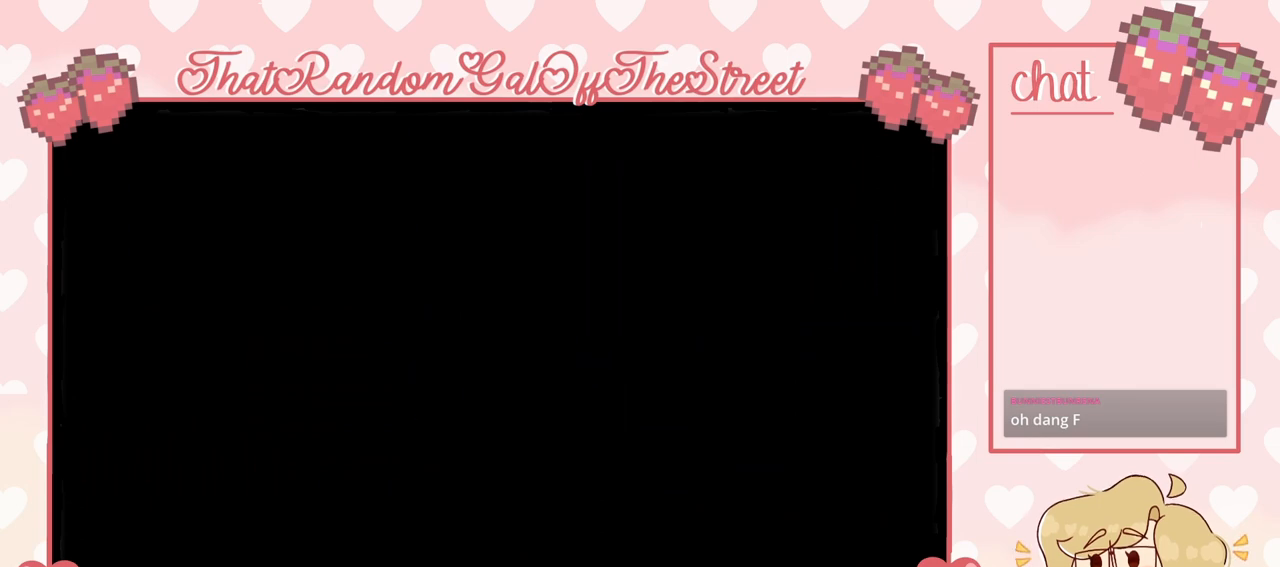
{"buttons": [], "left_stick": "left", "right_stick": "center", "events": [[267, "left_stick", "left"]]}
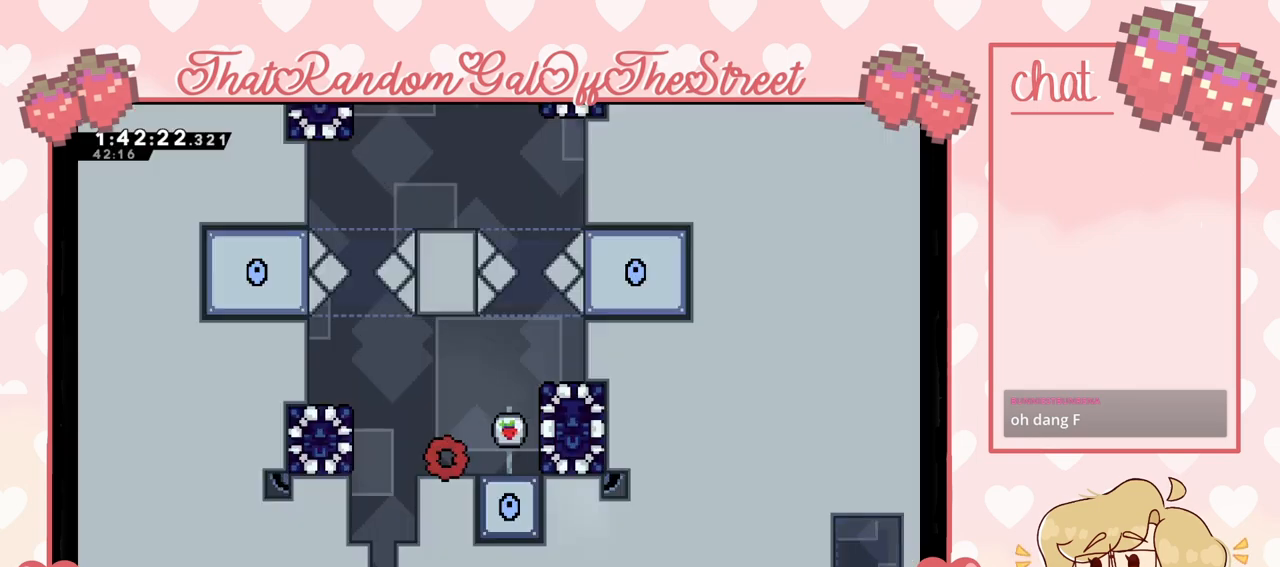
{"buttons": [], "left_stick": "left", "right_stick": "center", "events": [[267, "A", "down"], [433, "A", "up"]]}
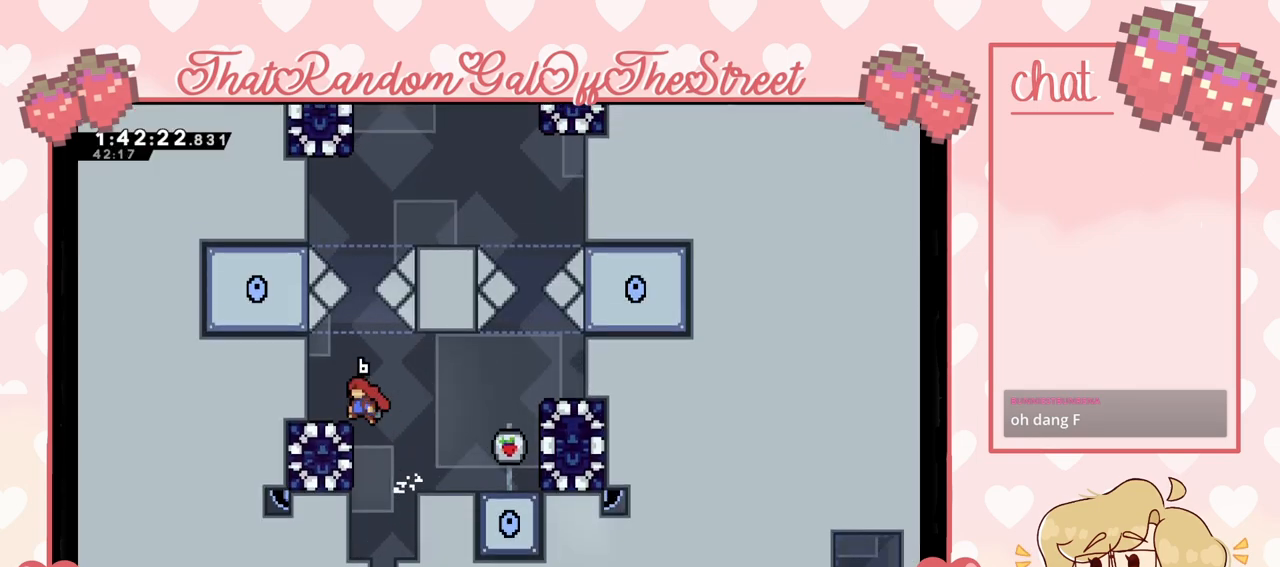
{"buttons": [], "left_stick": "left", "right_stick": "center", "events": [[33, "X", "down"], [100, "X", "up"]]}
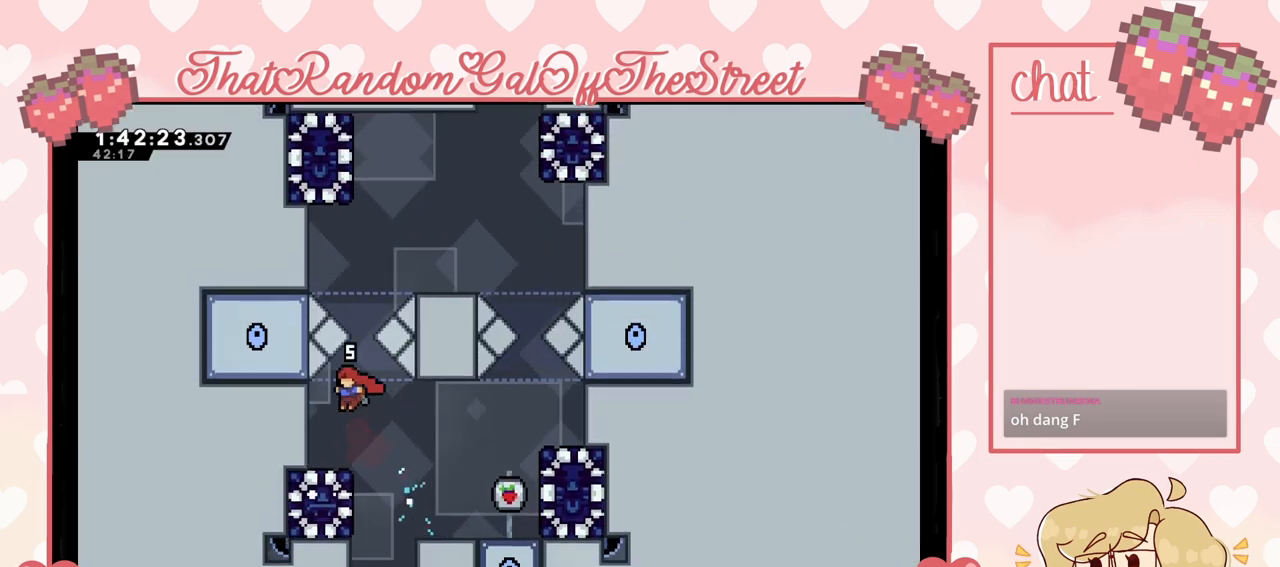
{"buttons": [], "left_stick": "left", "right_stick": "center", "events": []}
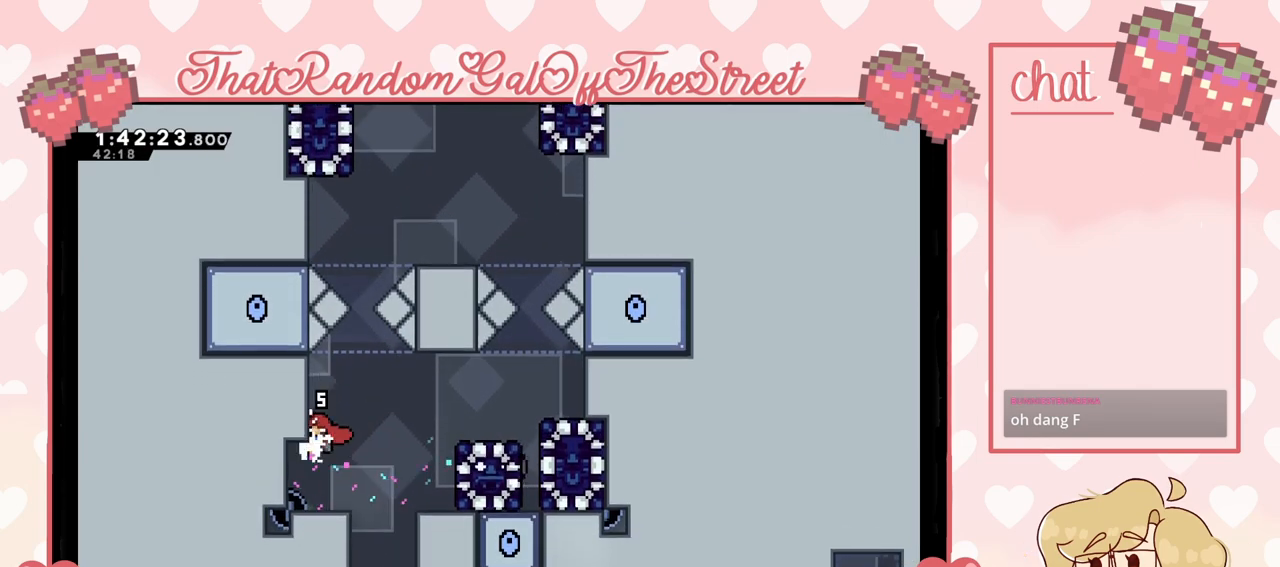
{"buttons": ["A"], "left_stick": "right", "right_stick": "center", "events": [[233, "left_stick", "right"], [433, "A", "down"]]}
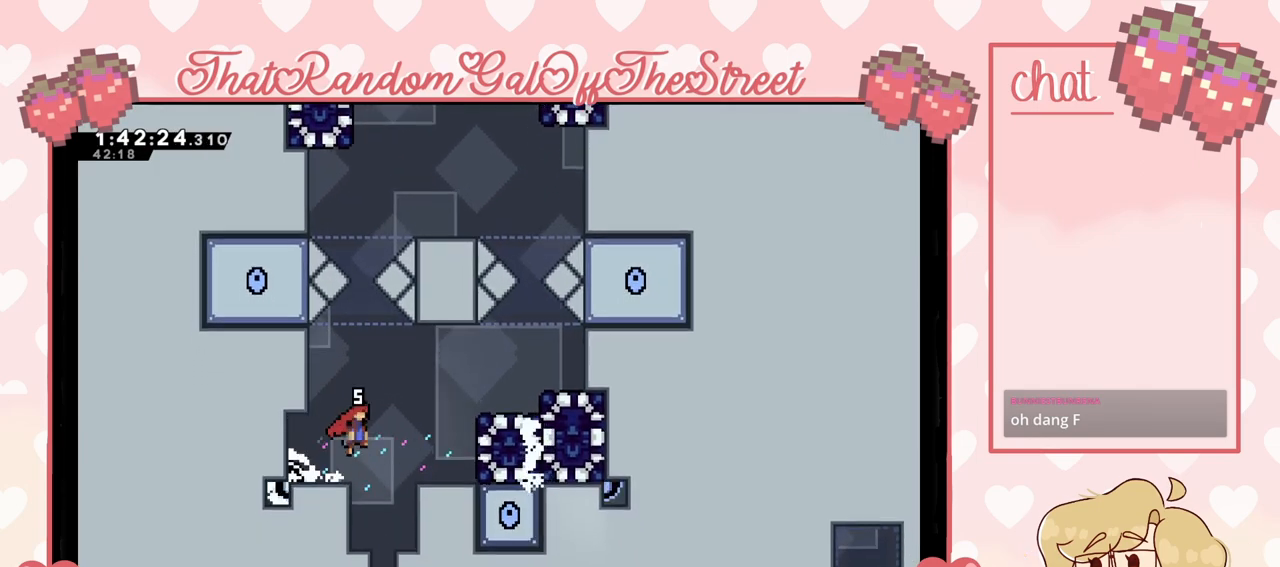
{"buttons": ["A"], "left_stick": "right", "right_stick": "center", "events": [[33, "A", "up"], [367, "A", "down"]]}
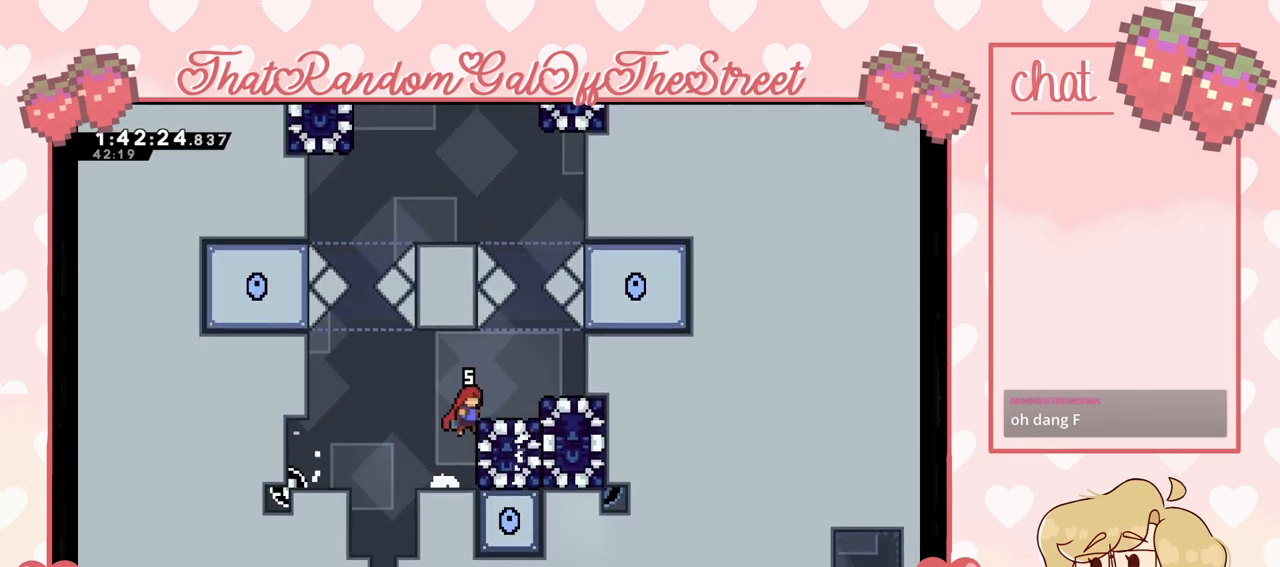
{"buttons": [], "left_stick": "center", "right_stick": "center", "events": [[267, "A", "up"], [500, "left_stick", "center"]]}
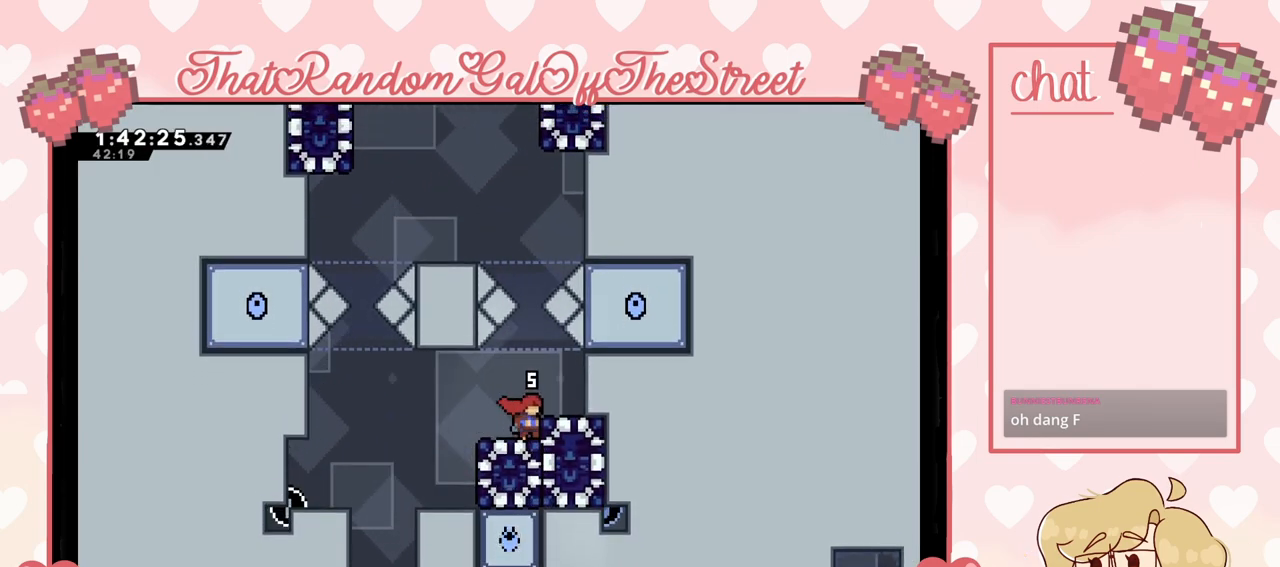
{"buttons": [], "left_stick": "center", "right_stick": "center", "events": [[100, "left_stick", "down"], [167, "X", "down"], [233, "X", "up"], [267, "left_stick", "center"]]}
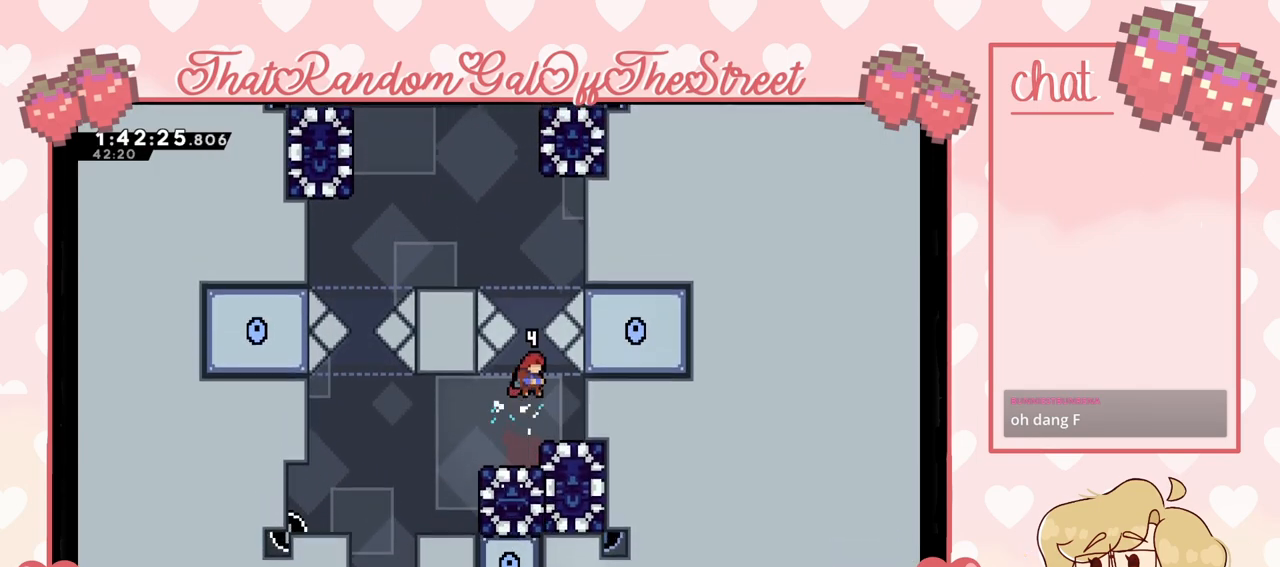
{"buttons": [], "left_stick": "left", "right_stick": "center", "events": [[500, "left_stick", "left"]]}
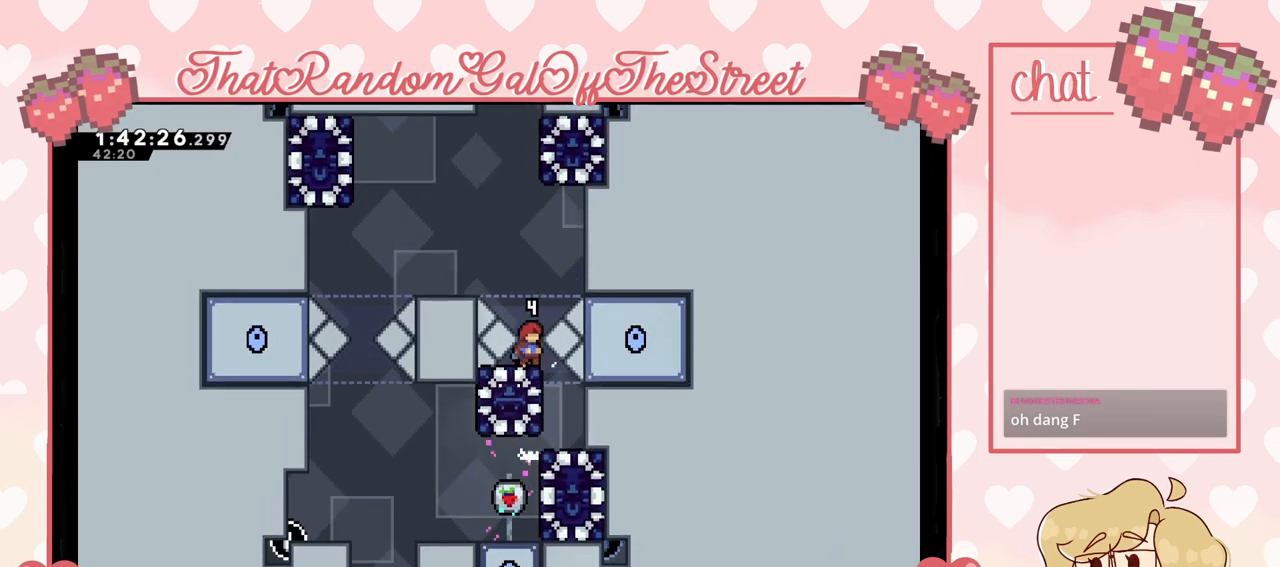
{"buttons": [], "left_stick": "center", "right_stick": "center", "events": [[133, "A", "down"], [400, "A", "up"], [500, "left_stick", "center"]]}
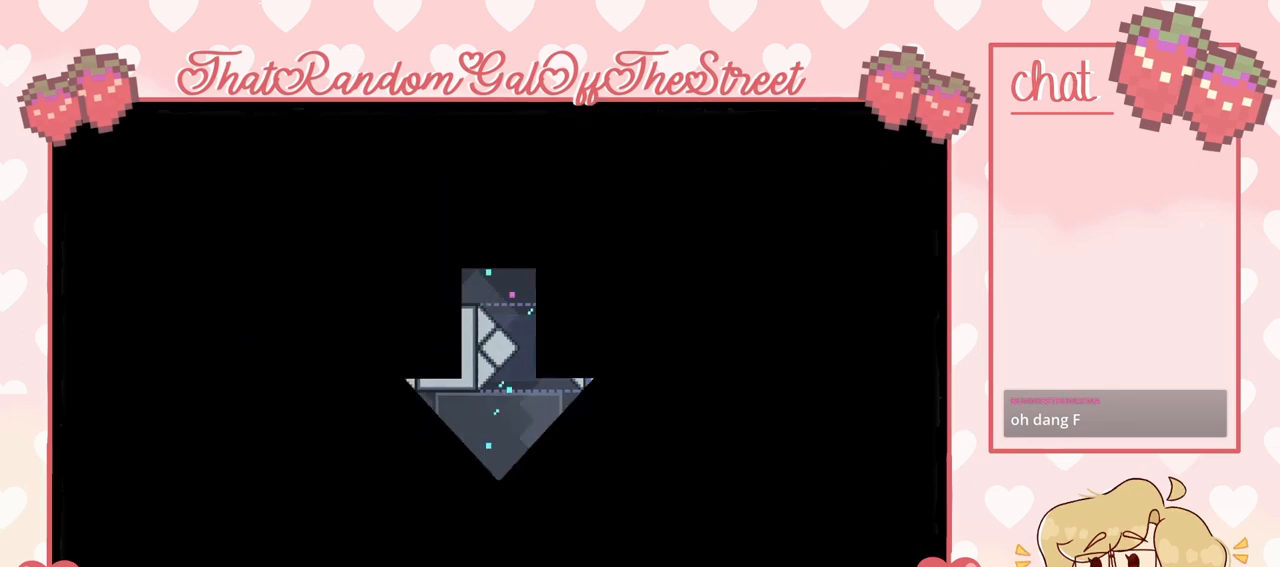
{"buttons": ["X", "Y"], "left_stick": "center", "right_stick": "center", "events": [[67, "A", "down"], [67, "B", "down"], [67, "X", "down"], [67, "Y", "down"], [233, "A", "up"], [233, "B", "up"], [267, "X", "up"], [367, "A", "down"], [367, "B", "down"], [367, "X", "down"], [500, "A", "up"], [500, "B", "up"]]}
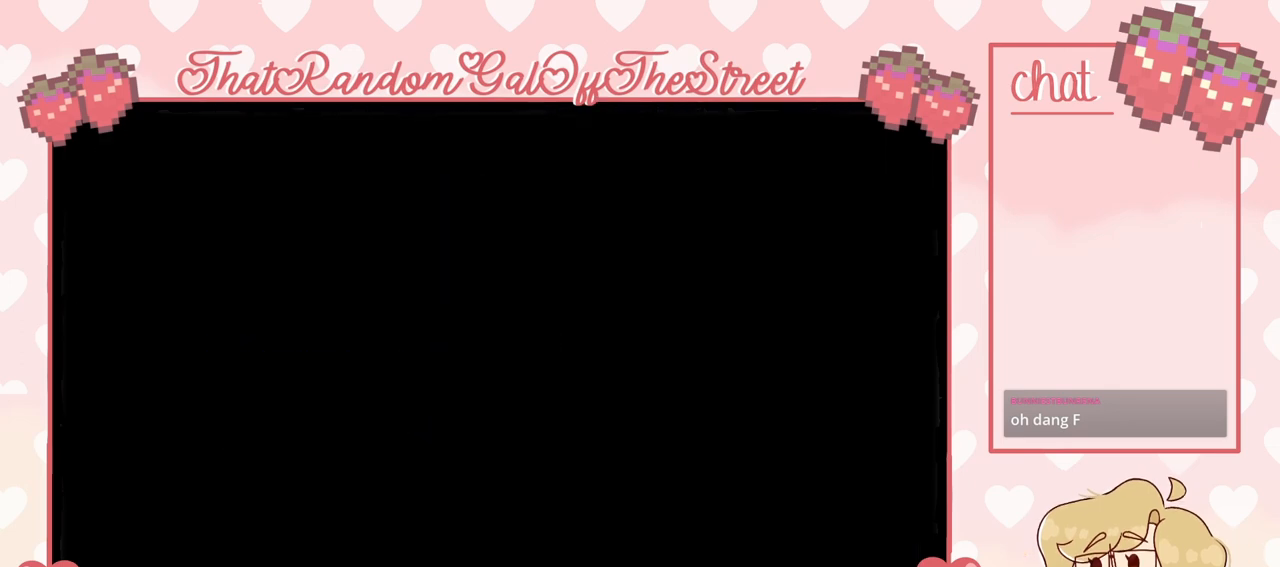
{"buttons": [], "left_stick": "center", "right_stick": "center", "events": [[33, "X", "up"], [33, "Y", "up"]]}
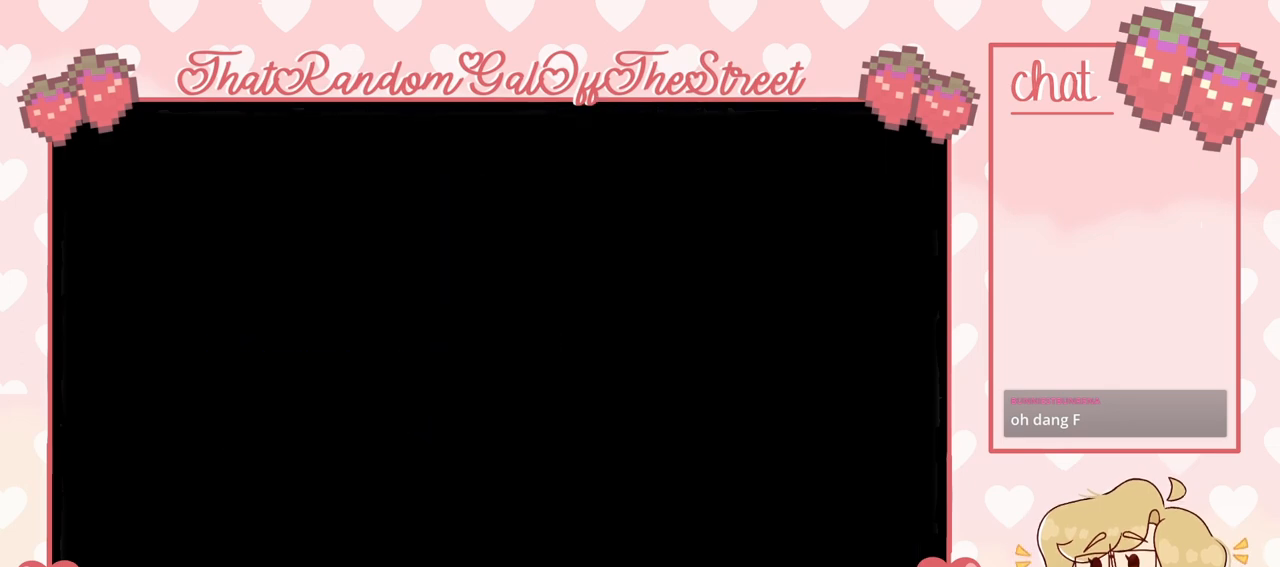
{"buttons": [], "left_stick": "left", "right_stick": "center", "events": [[333, "left_stick", "left"]]}
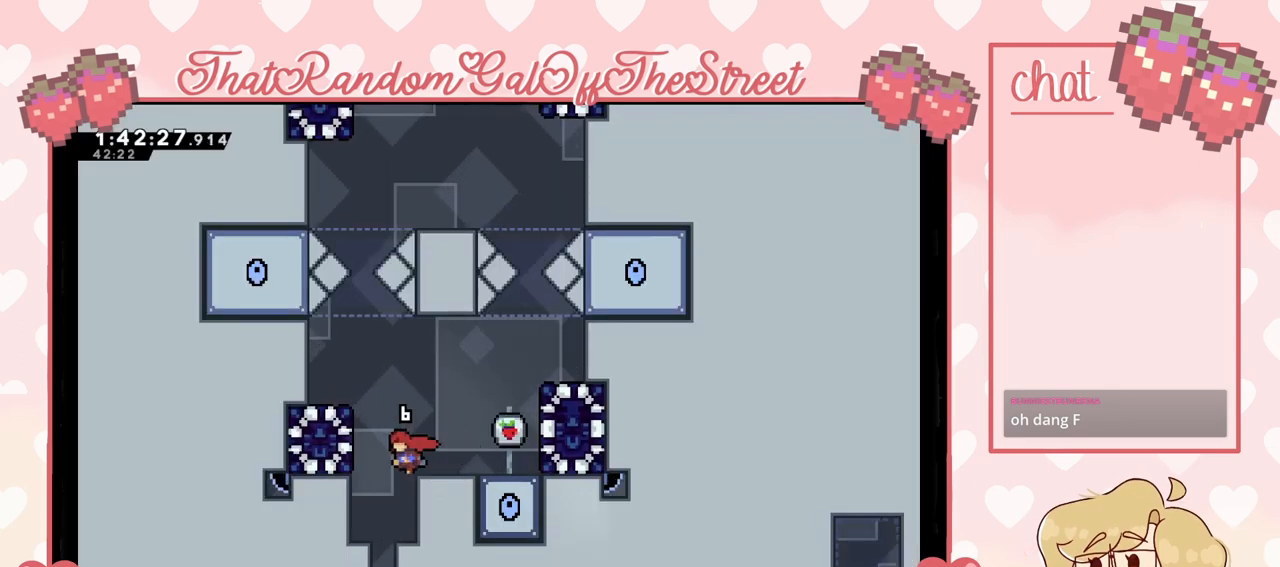
{"buttons": ["L2"], "left_stick": "left", "right_stick": "center", "events": [[67, "X", "down"], [167, "X", "up"], [267, "A", "down"], [467, "L2", "down"], [500, "A", "up"]]}
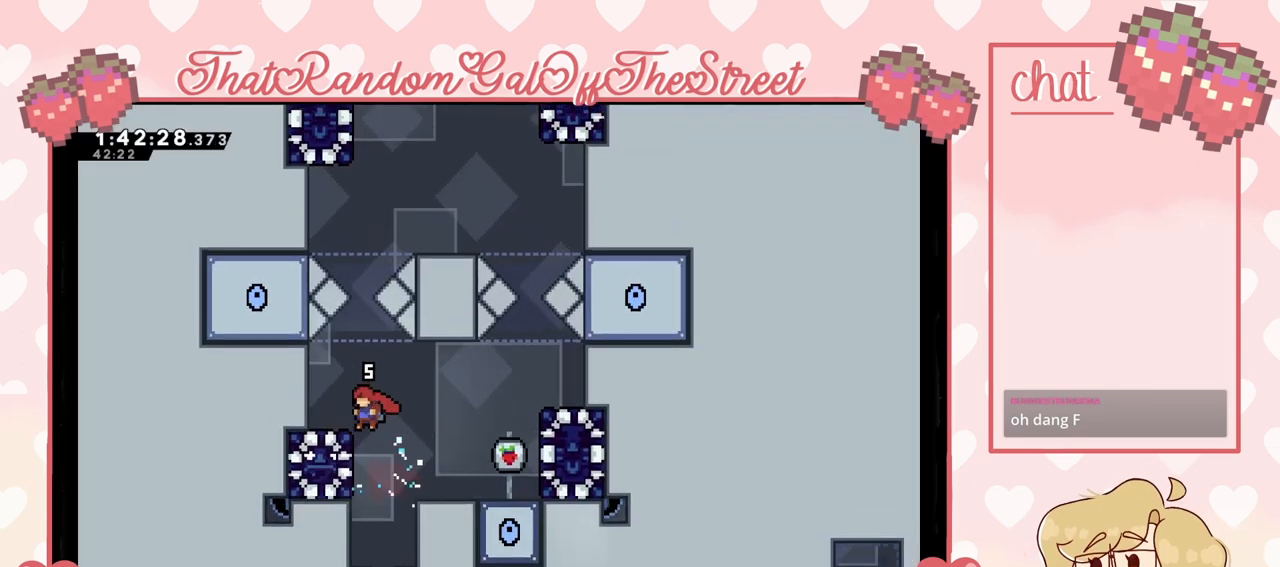
{"buttons": [], "left_stick": "left", "right_stick": "center", "events": [[200, "L2", "up"]]}
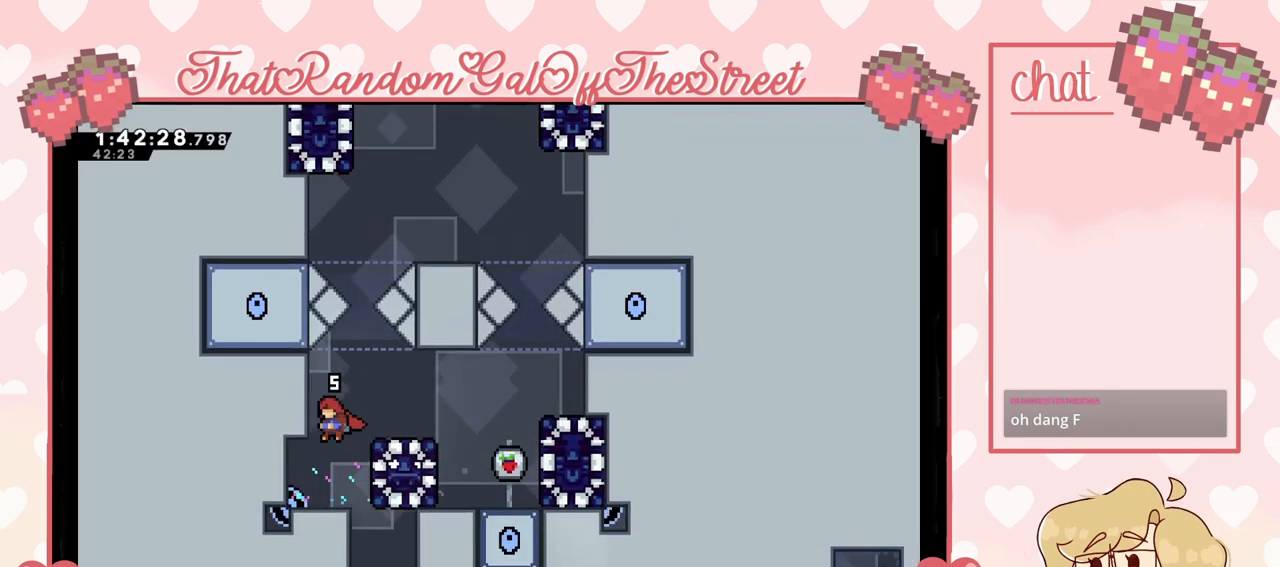
{"buttons": ["A"], "left_stick": "right", "right_stick": "center", "events": [[367, "left_stick", "center"], [433, "left_stick", "right"], [500, "A", "down"]]}
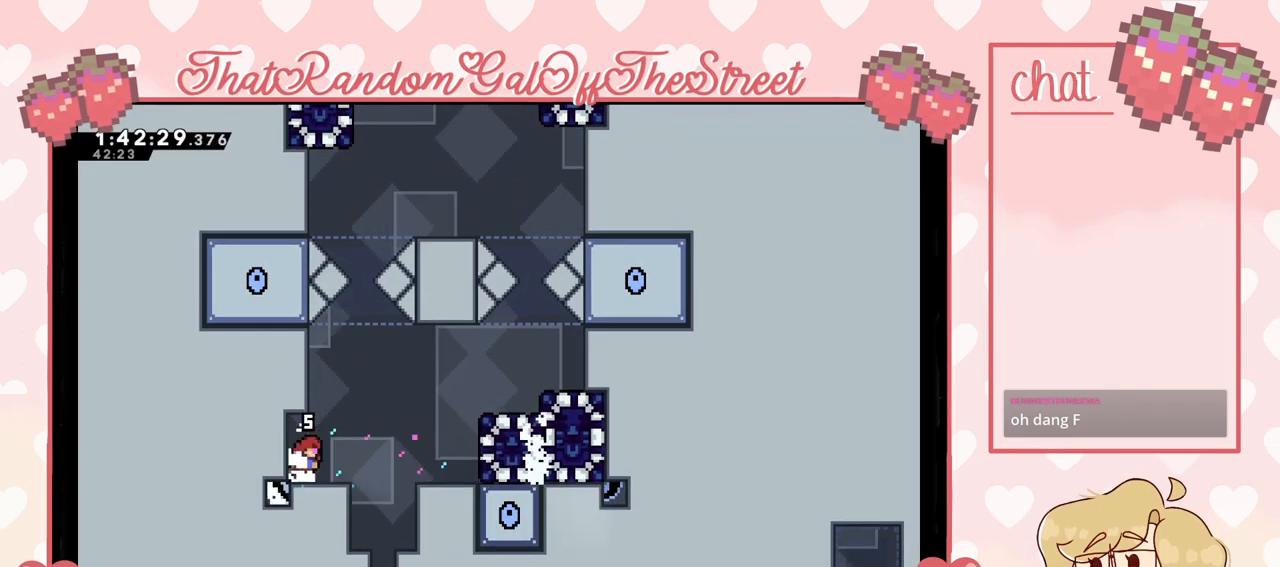
{"buttons": [], "left_stick": "right", "right_stick": "center", "events": [[200, "A", "up"]]}
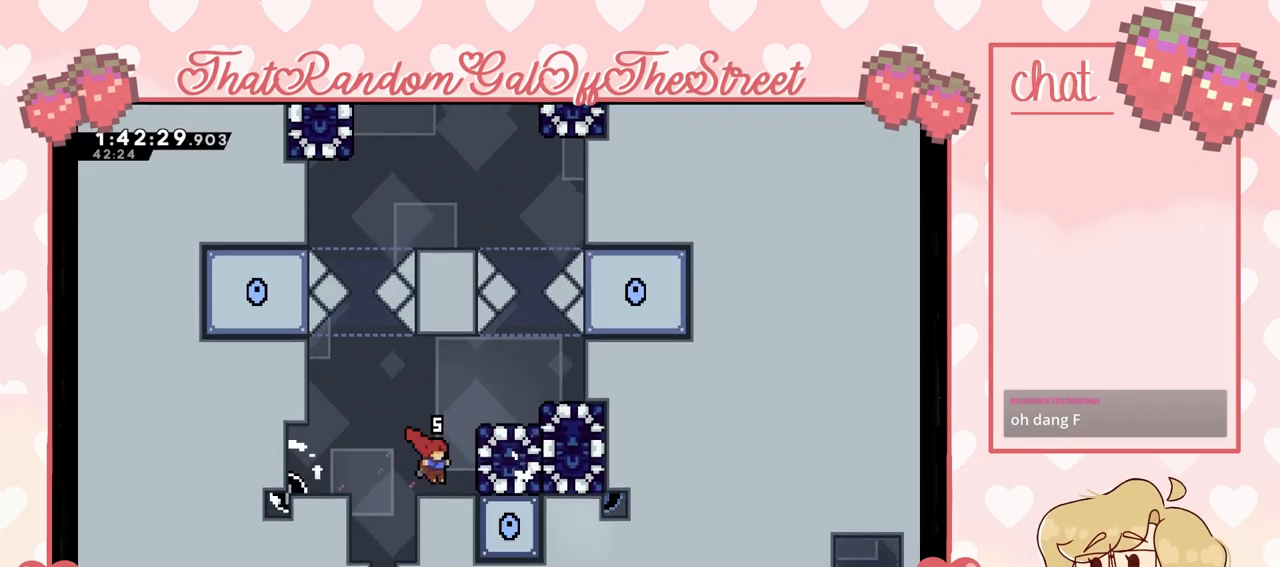
{"buttons": [], "left_stick": "right", "right_stick": "center", "events": [[33, "A", "down"], [400, "A", "up"]]}
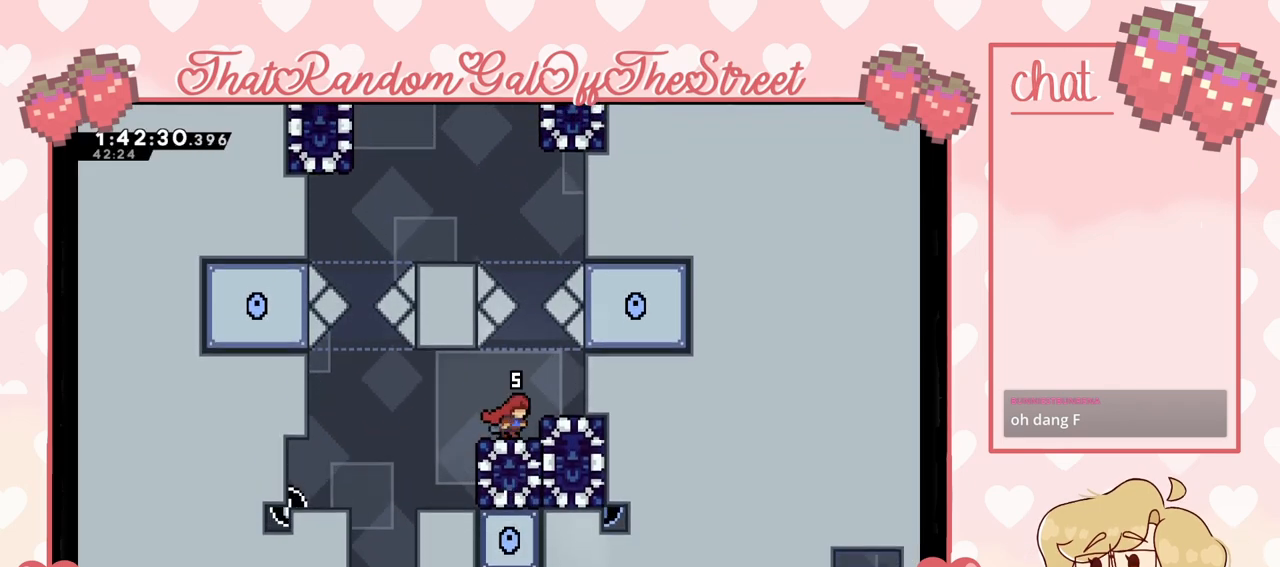
{"buttons": [], "left_stick": "center", "right_stick": "center", "events": [[233, "left_stick", "center"], [367, "DPAD_DOWN", "down"], [400, "X", "down"], [500, "DPAD_DOWN", "up"], [500, "X", "up"]]}
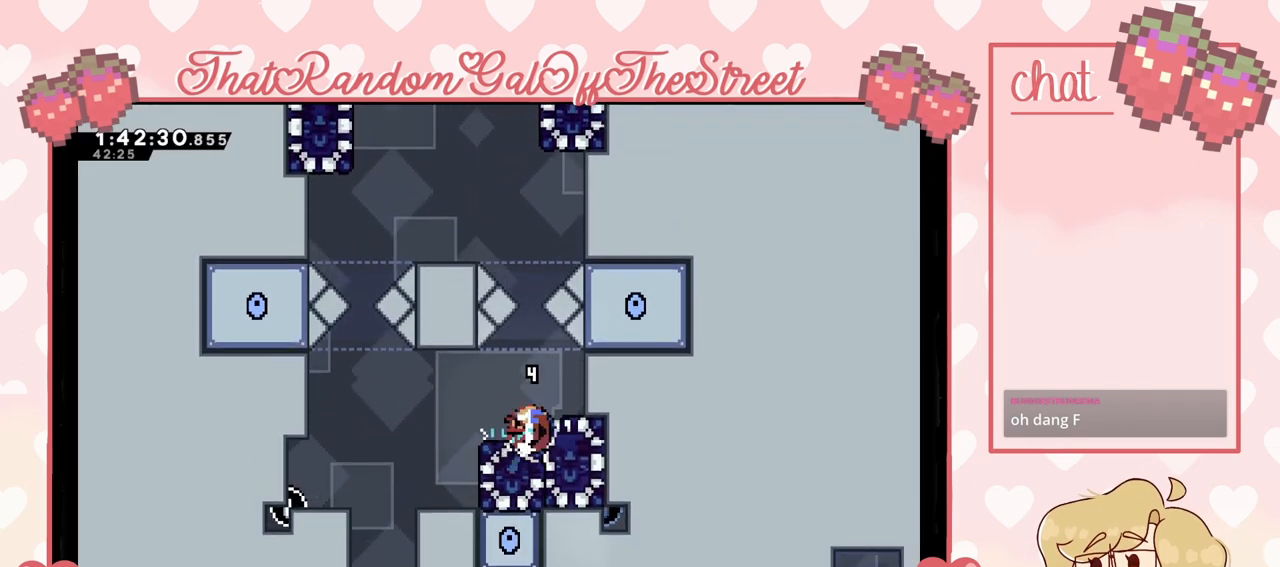
{"buttons": [], "left_stick": "center", "right_stick": "center", "events": []}
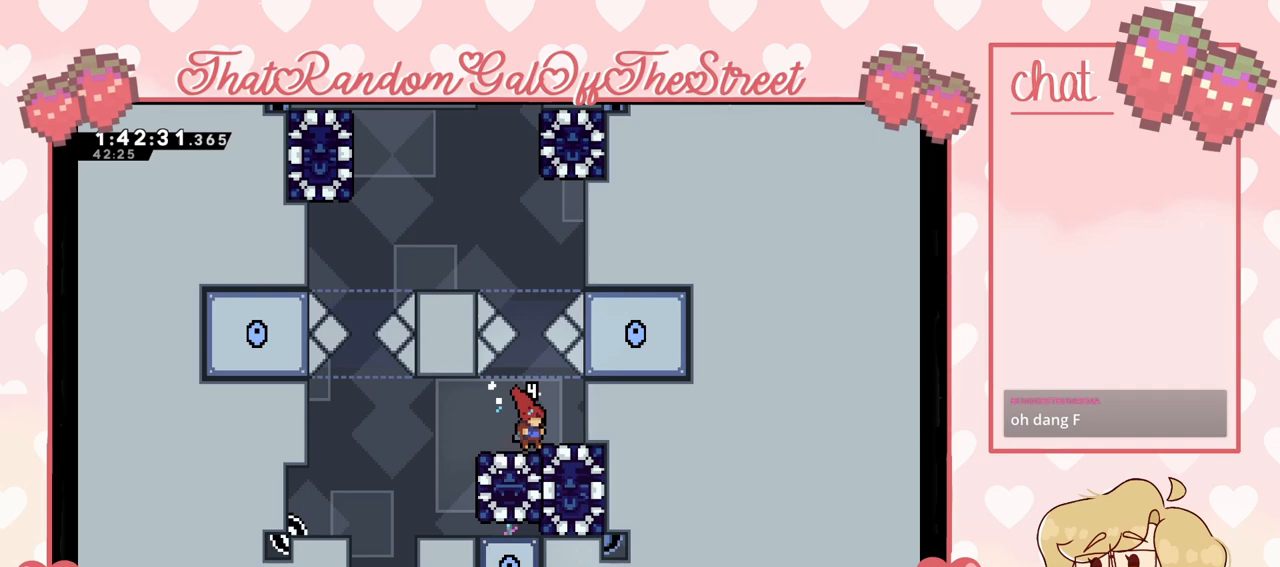
{"buttons": [], "left_stick": "right", "right_stick": "center", "events": [[300, "left_stick", "right"]]}
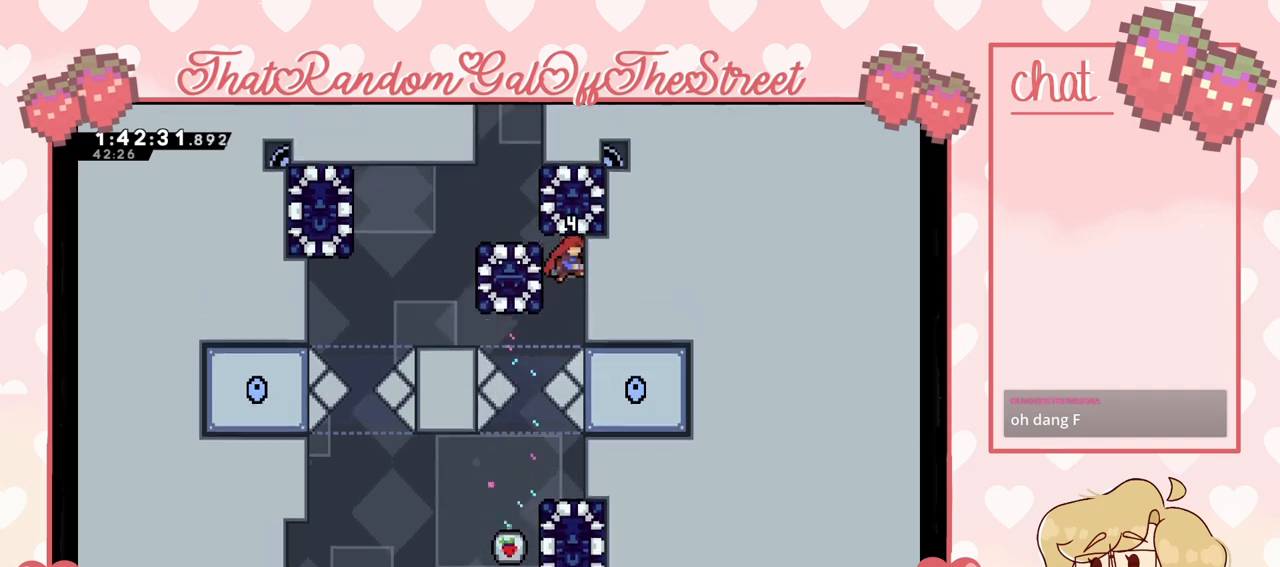
{"buttons": ["L2"], "left_stick": "center", "right_stick": "center", "events": [[67, "L2", "down"], [333, "left_stick", "center"]]}
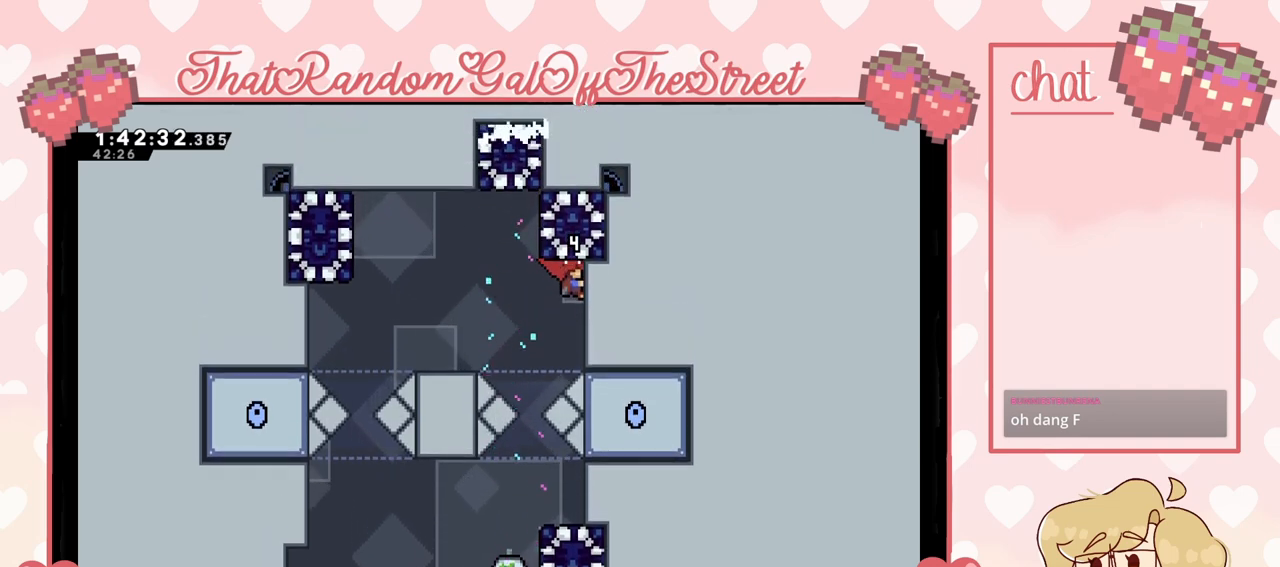
{"buttons": ["L2"], "left_stick": "down", "right_stick": "center", "events": [[167, "left_stick", "left"], [267, "left_stick", "center"], [367, "left_stick", "down"]]}
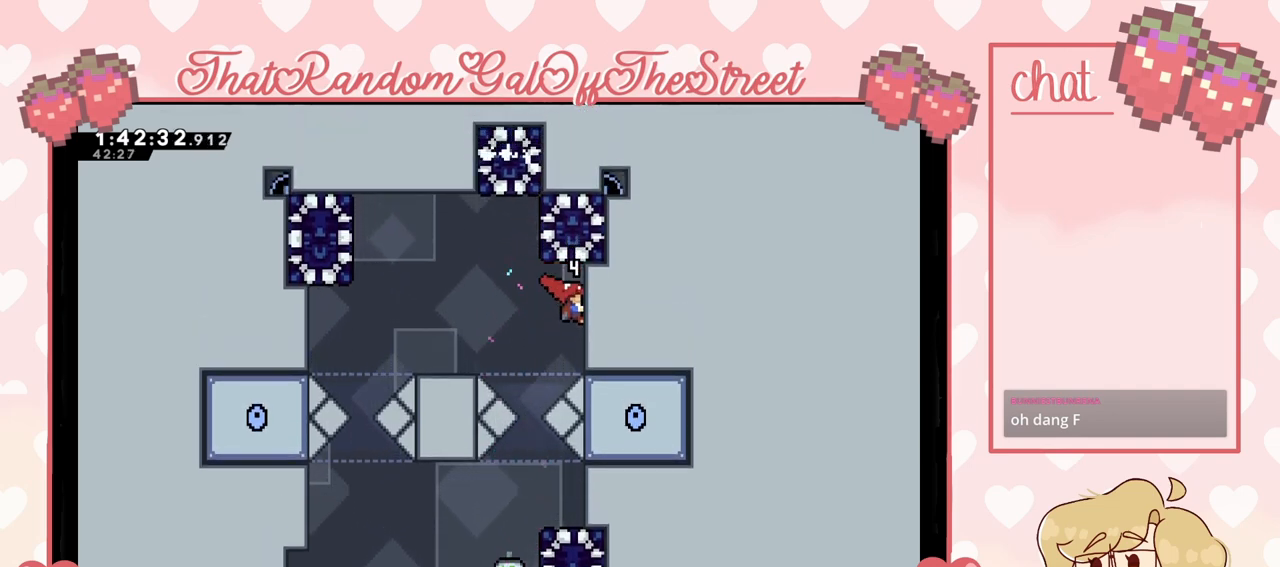
{"buttons": ["L2"], "left_stick": "down", "right_stick": "center", "events": [[33, "left_stick", "center"], [167, "left_stick", "down"], [267, "left_stick", "center"], [400, "left_stick", "down"]]}
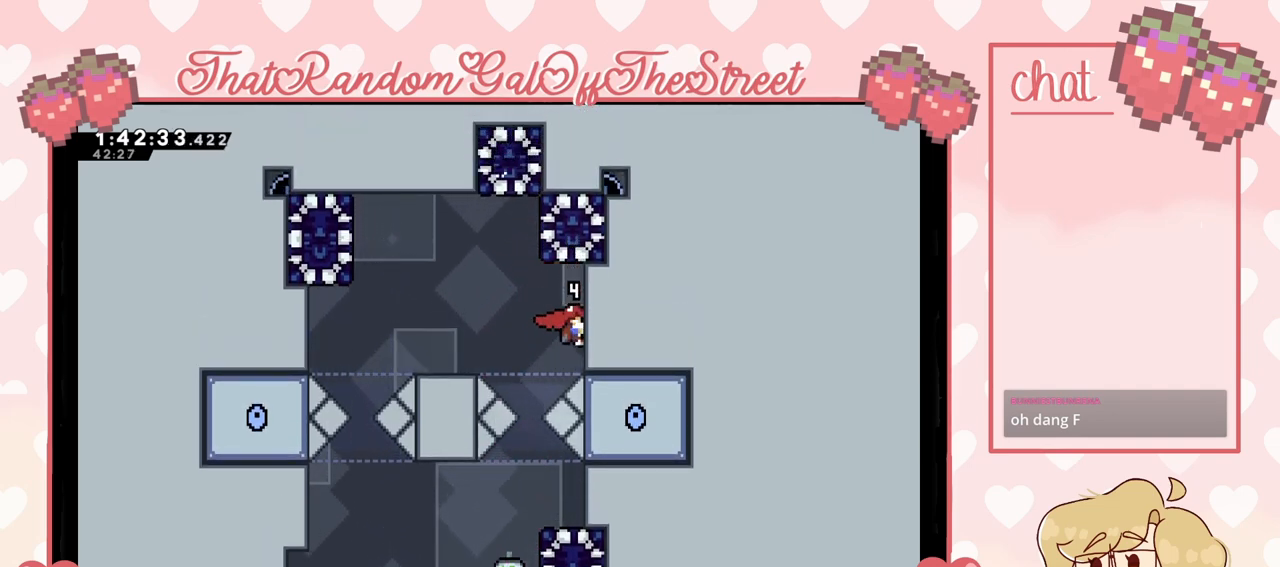
{"buttons": ["A"], "left_stick": "left", "right_stick": "center", "events": [[33, "left_stick", "center"], [167, "left_stick", "left"], [267, "A", "down"], [267, "L2", "up"]]}
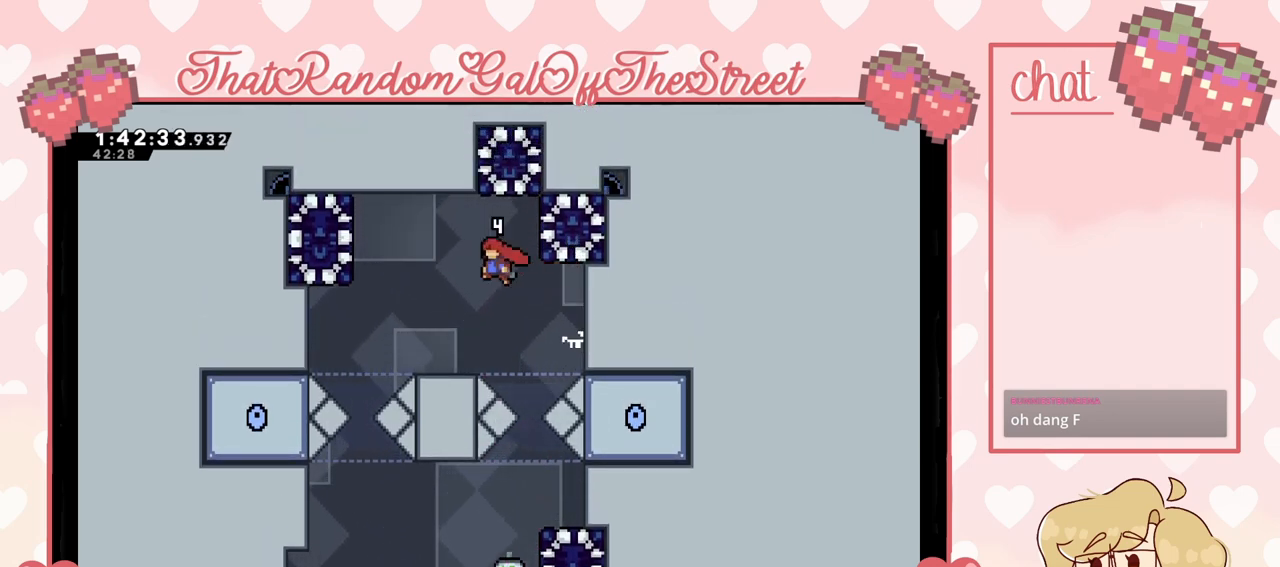
{"buttons": [], "left_stick": "center", "right_stick": "center", "events": [[33, "A", "up"], [167, "left_stick", "center"]]}
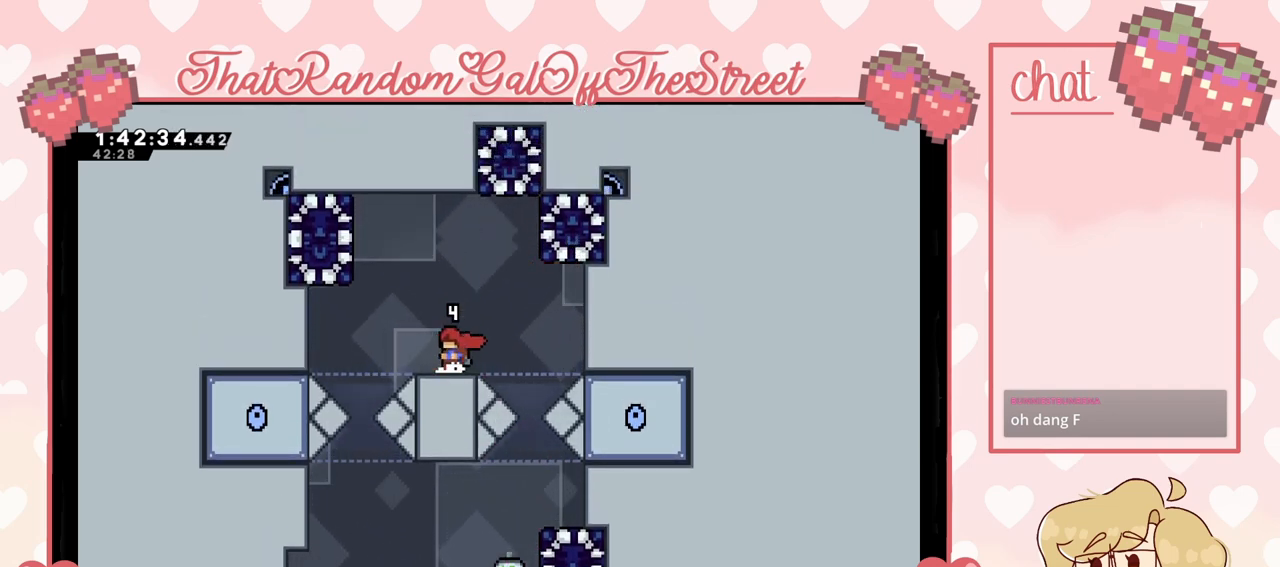
{"buttons": [], "left_stick": "center", "right_stick": "center", "events": []}